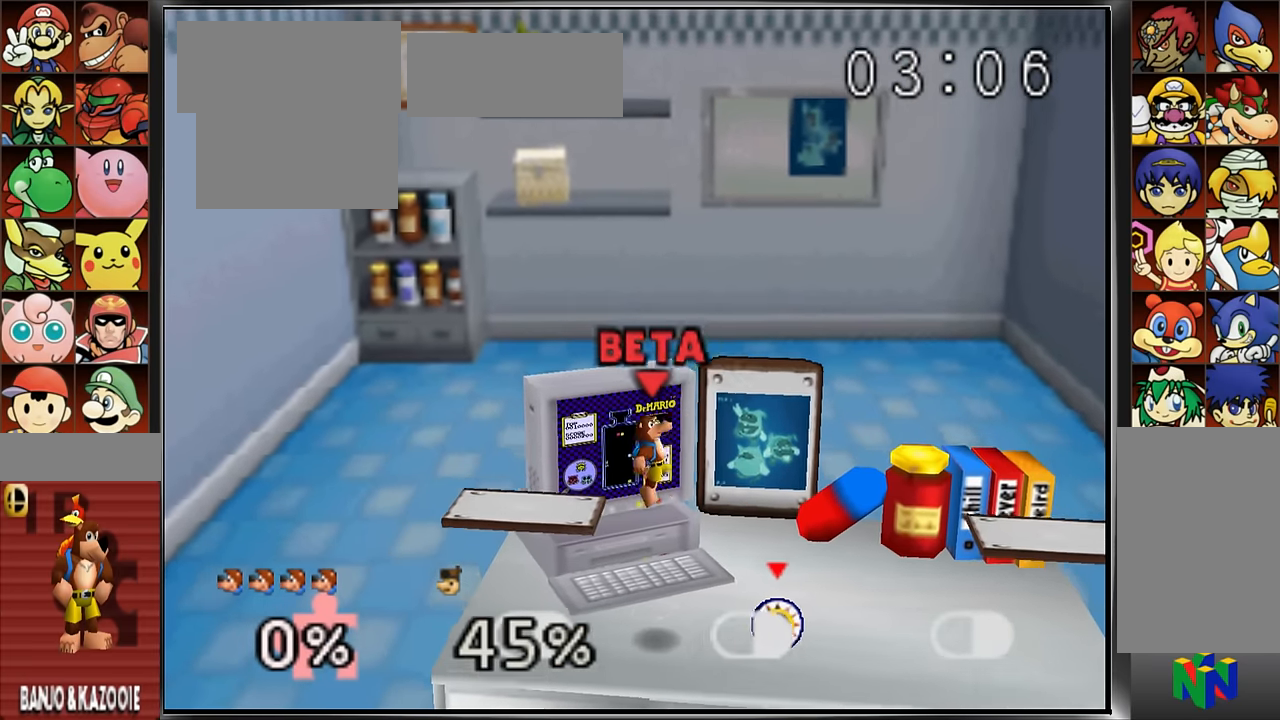
Gameplay with a controller (Nintendo layout); each line is a JSON object with the inputs held at the frame after it. "events" lists button and stick changes between this image and that frame as [ms after this image, input, new state], when the widget could be followed in between. Not read: L3 R3.
{"buttons": ["C_UP"], "left_stick": "up", "events": [[33, "C_UP", "down"], [166, "left_stick", "center"], [216, "left_stick", "right"], [400, "left_stick", "up"]]}
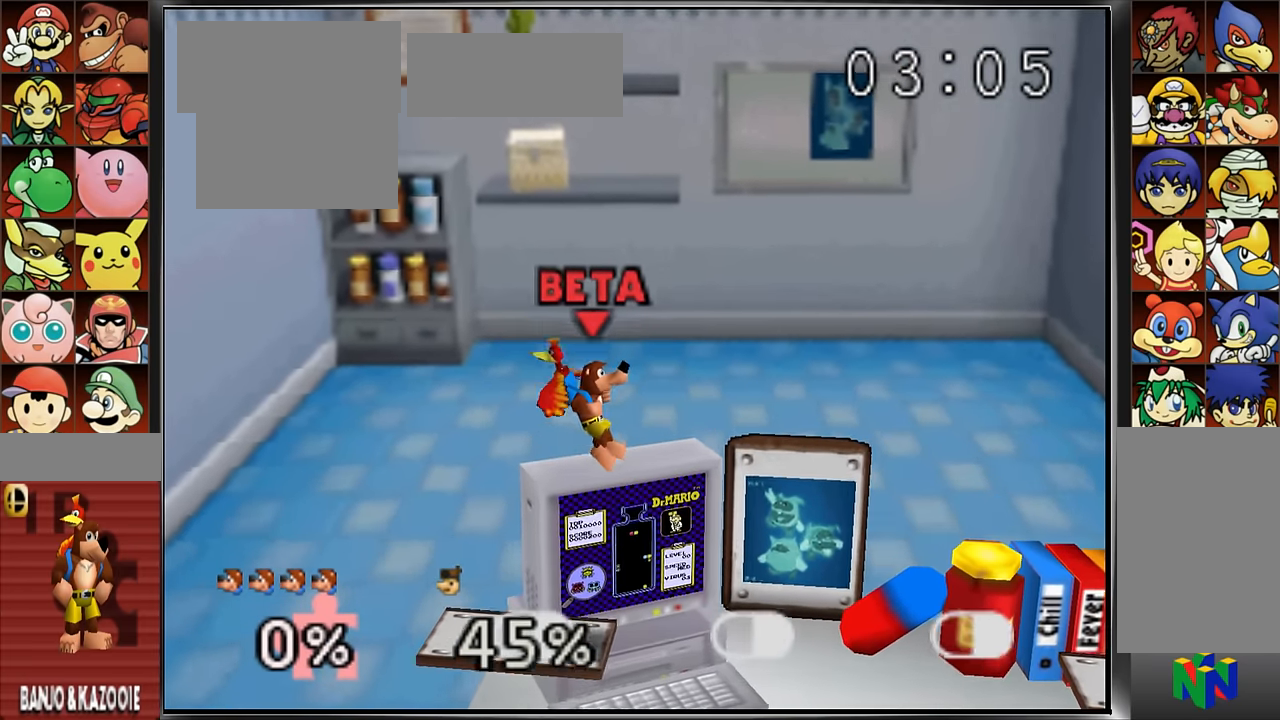
{"buttons": [], "left_stick": "center", "events": [[100, "C_UP", "up"], [134, "left_stick", "down"], [284, "left_stick", "right"], [350, "left_stick", "center"]]}
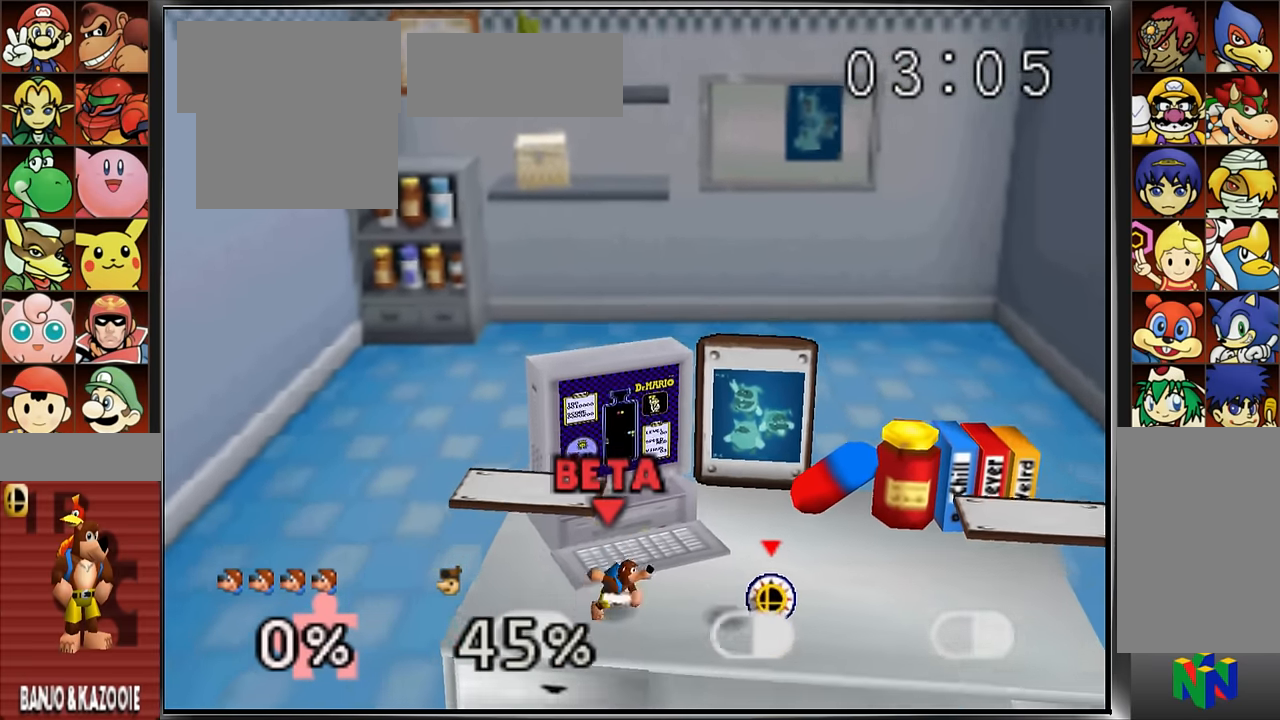
{"buttons": [], "left_stick": "right", "events": [[33, "left_stick", "right"], [250, "left_stick", "center"], [300, "C_UP", "down"], [400, "left_stick", "right"], [483, "C_UP", "up"]]}
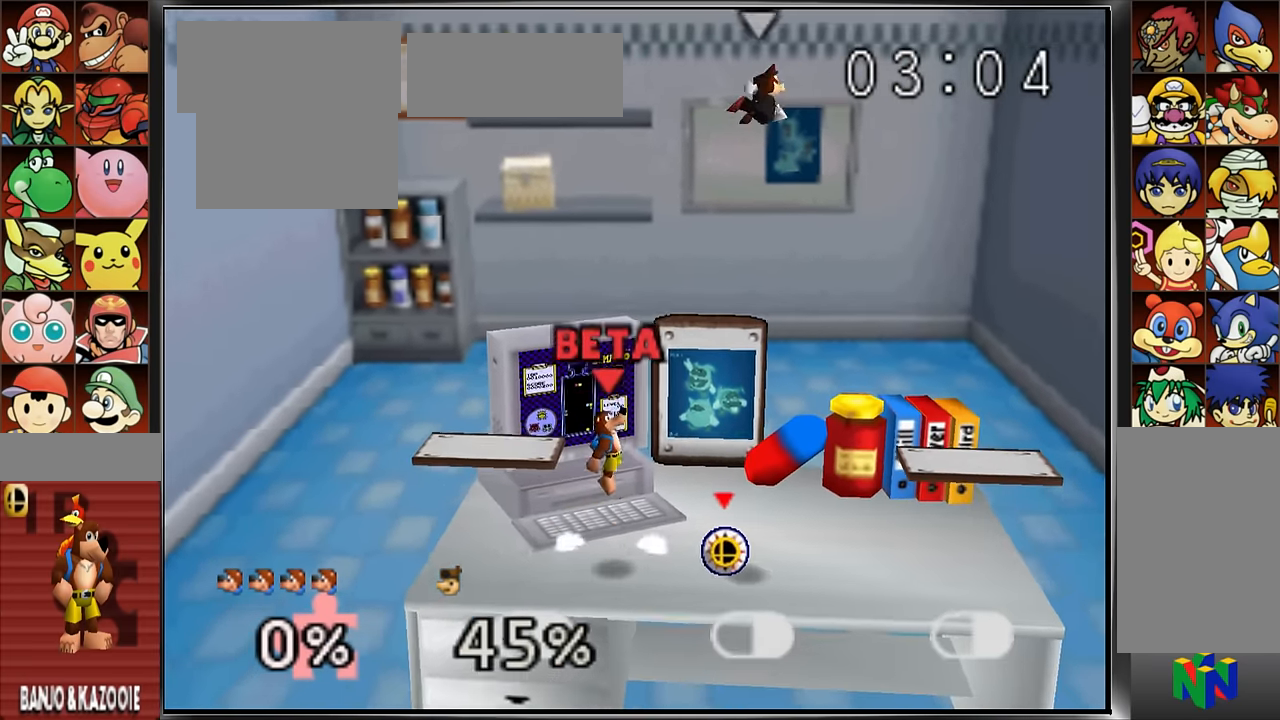
{"buttons": [], "left_stick": "up-left", "events": [[217, "C_UP", "down"], [267, "A", "down"], [267, "left_stick", "up"], [433, "A", "up"], [433, "C_UP", "up"], [433, "left_stick", "up-left"]]}